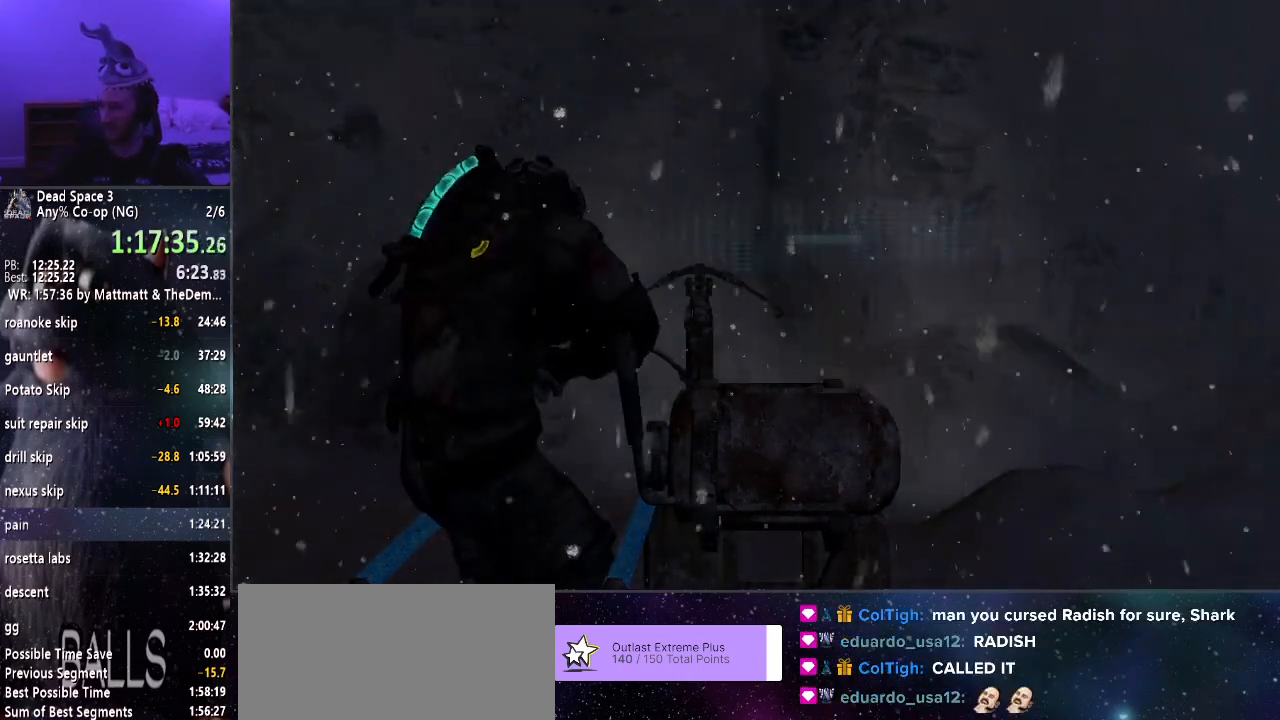
Gameplay with keyboard and mouse; each line is a JSON object with the keys and mouse buttons held at the frame after it. "events" lists presses ("down") and releases ("up") of "a", "alt", "c", "ctrl", "d", "e", "f", "q", "r", "s", "shift", "space", "tab", "v", "w", "x", "z", "mouse_left", "mouse_middle", "mouse_right", "mouse_wheel_up" and "mouse_wheel_down" between this image and that frame as [ms after this image, input, new state], when the widget could be followed in between. "mouse_left", "mouse_middle", "mouse_right", "mouse_wheel_up", "mouse_wheel_down" = the "left", "middle", "right", "wheel_up", "wheel_down" buttons of the "mouse" list. No other keys are recorded. Mouse movement is not recorded.
{"keys": ["w"], "mouse": [], "events": []}
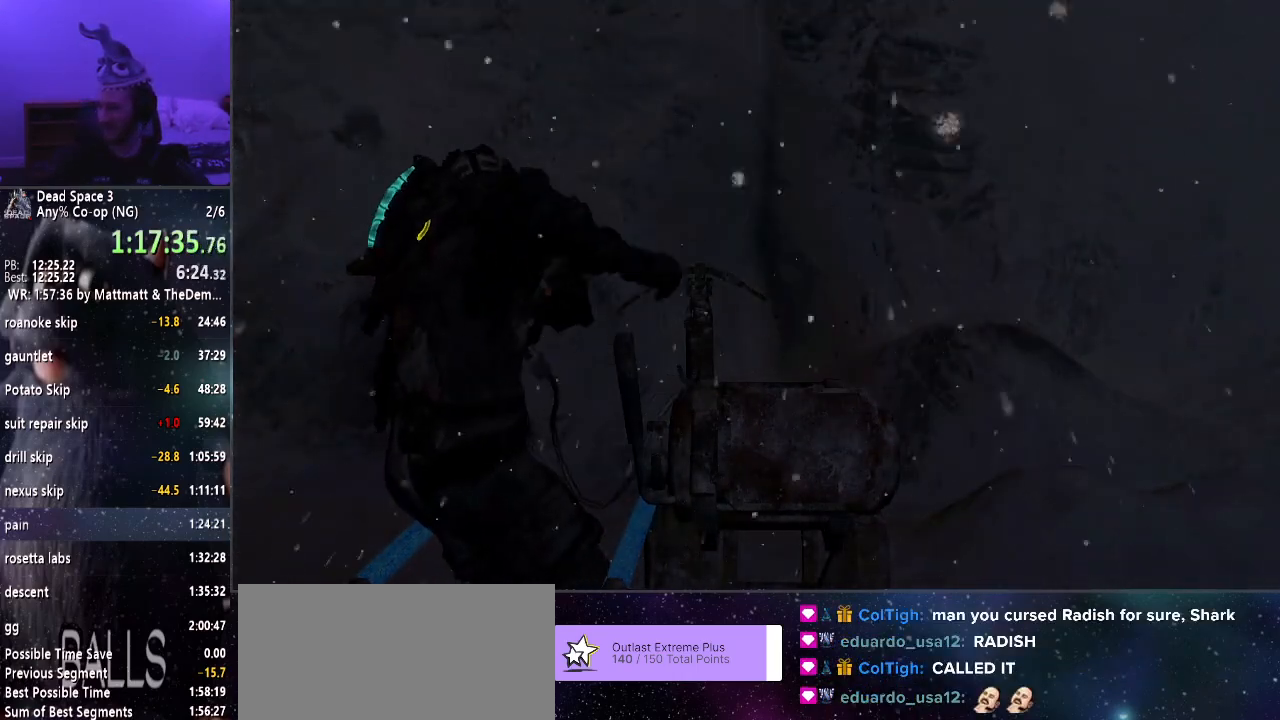
{"keys": ["w"], "mouse": [], "events": []}
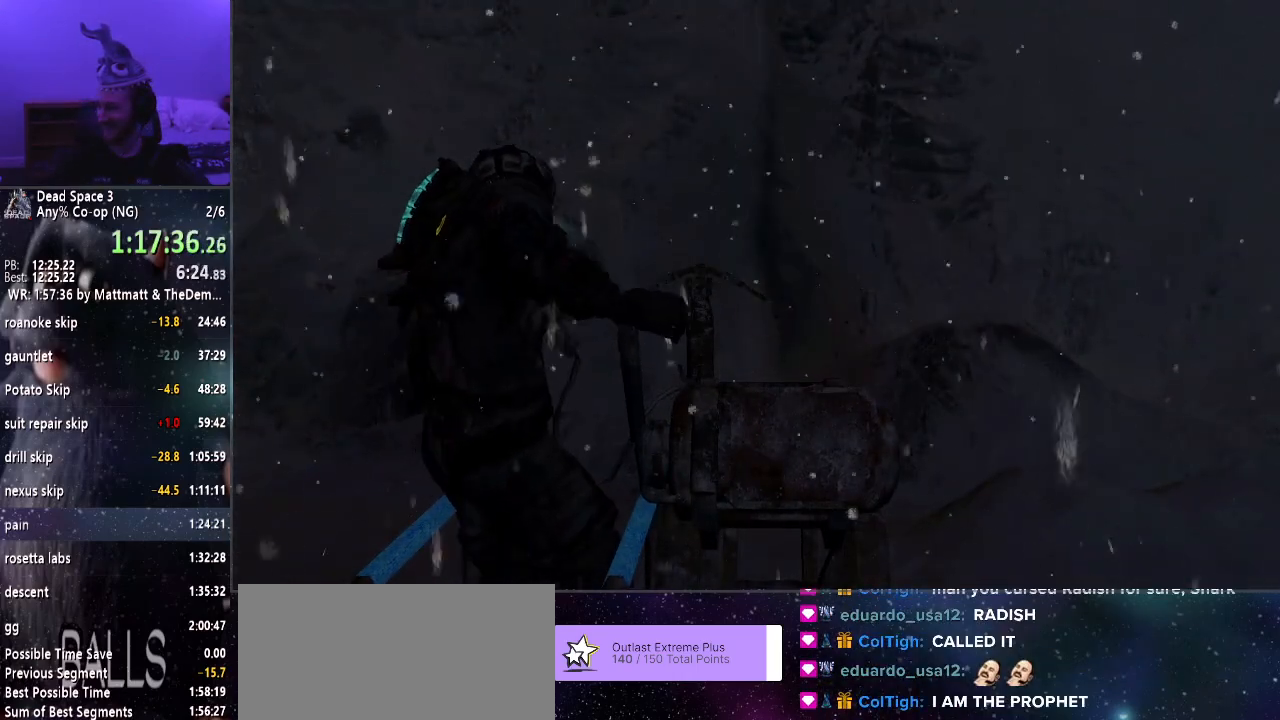
{"keys": ["w"], "mouse": [], "events": []}
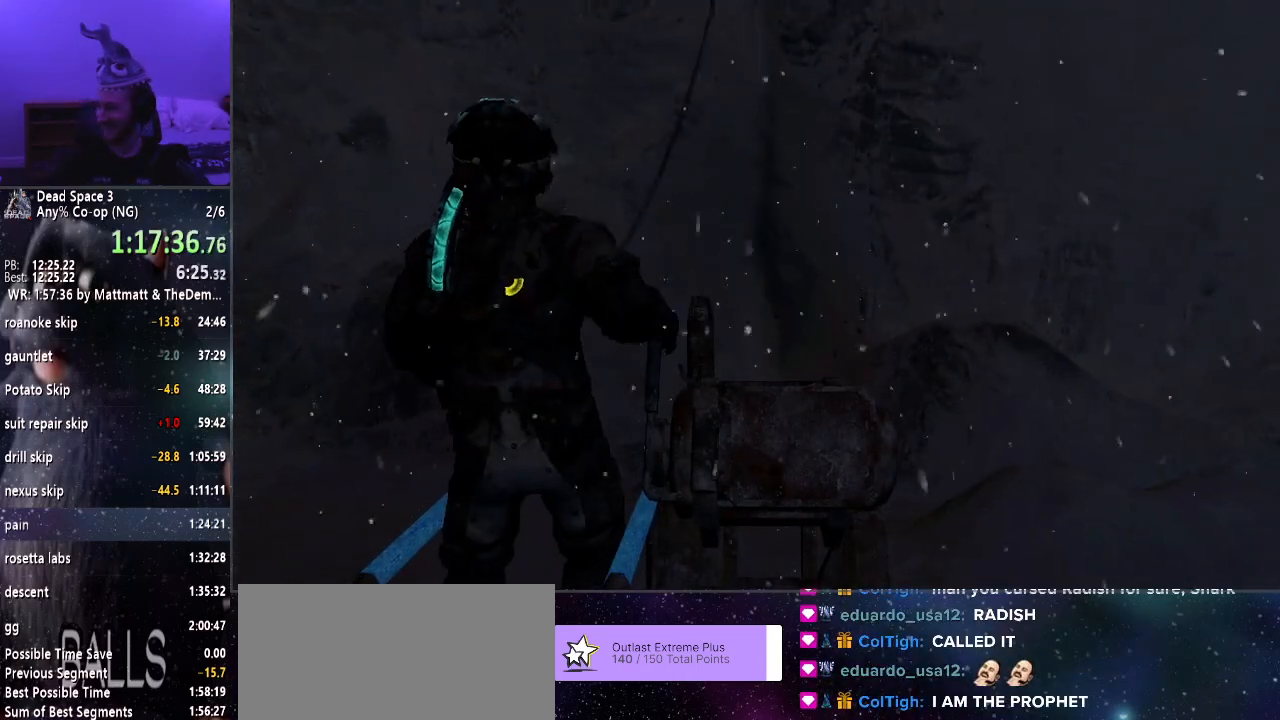
{"keys": ["w"], "mouse": [], "events": []}
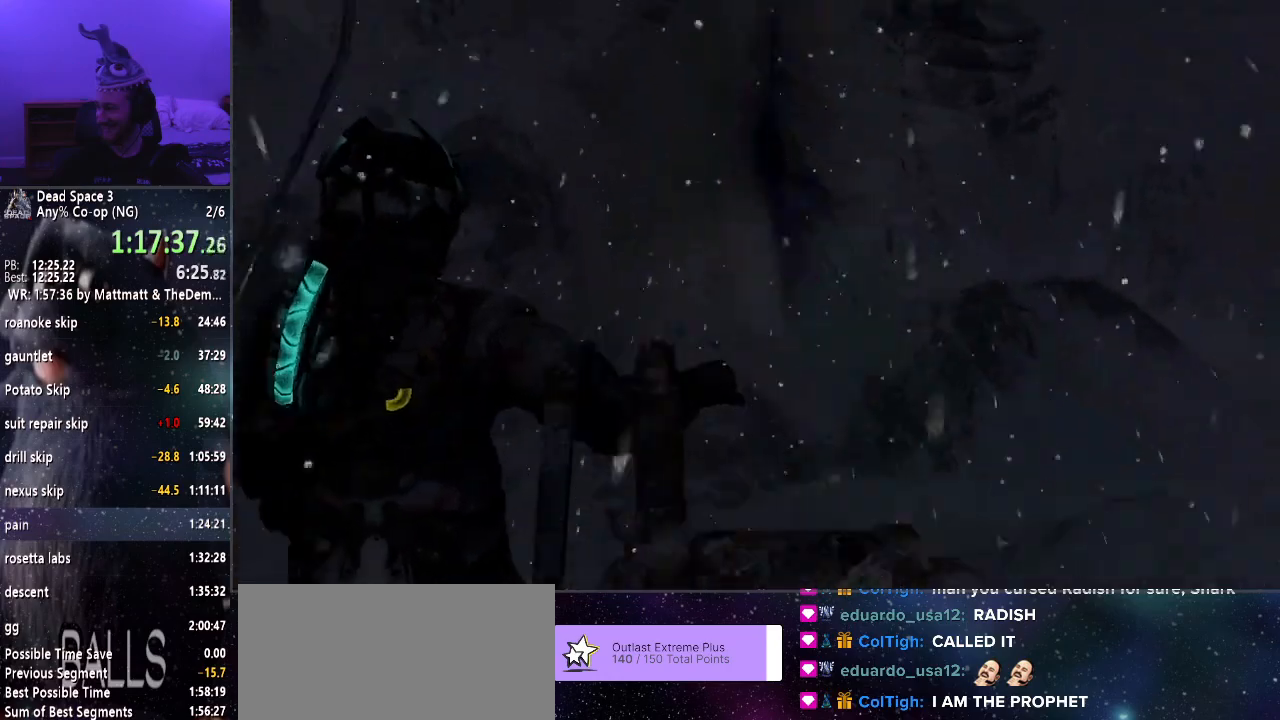
{"keys": ["d", "w"], "mouse": [], "events": [[433, "d", "down"]]}
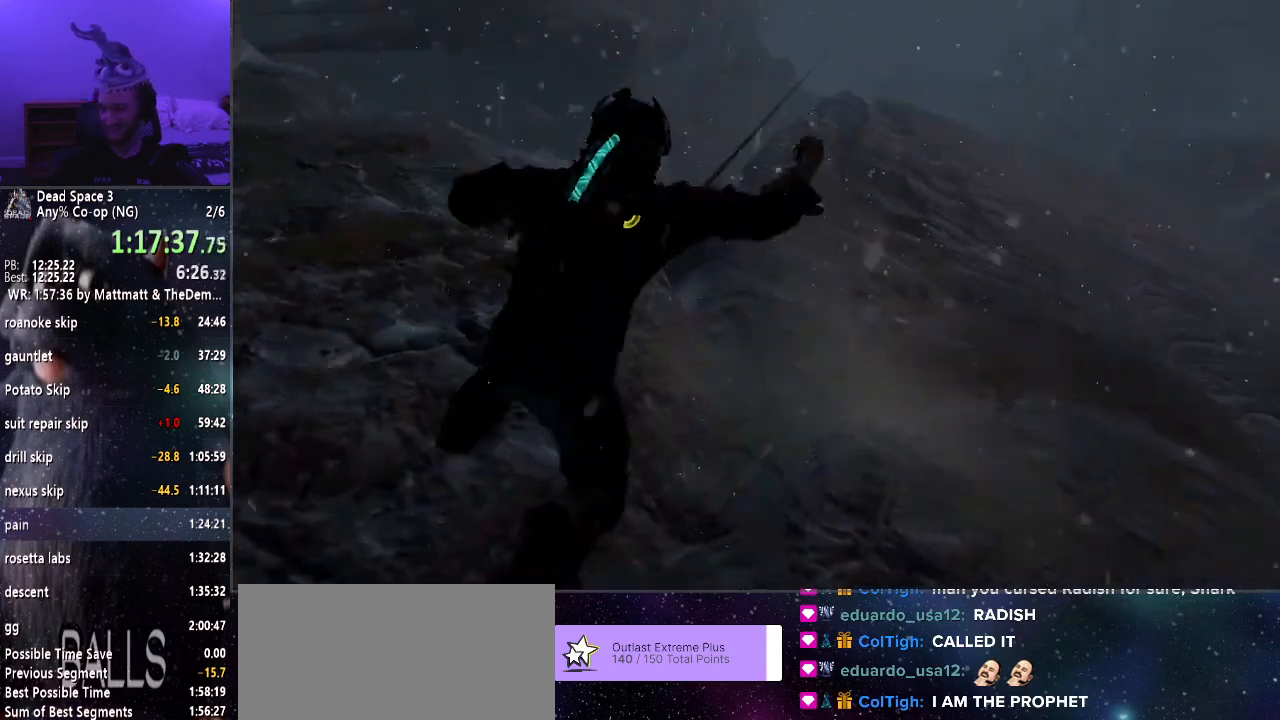
{"keys": ["d"], "mouse": [], "events": [[66, "w", "up"], [166, "w", "down"], [250, "w", "up"]]}
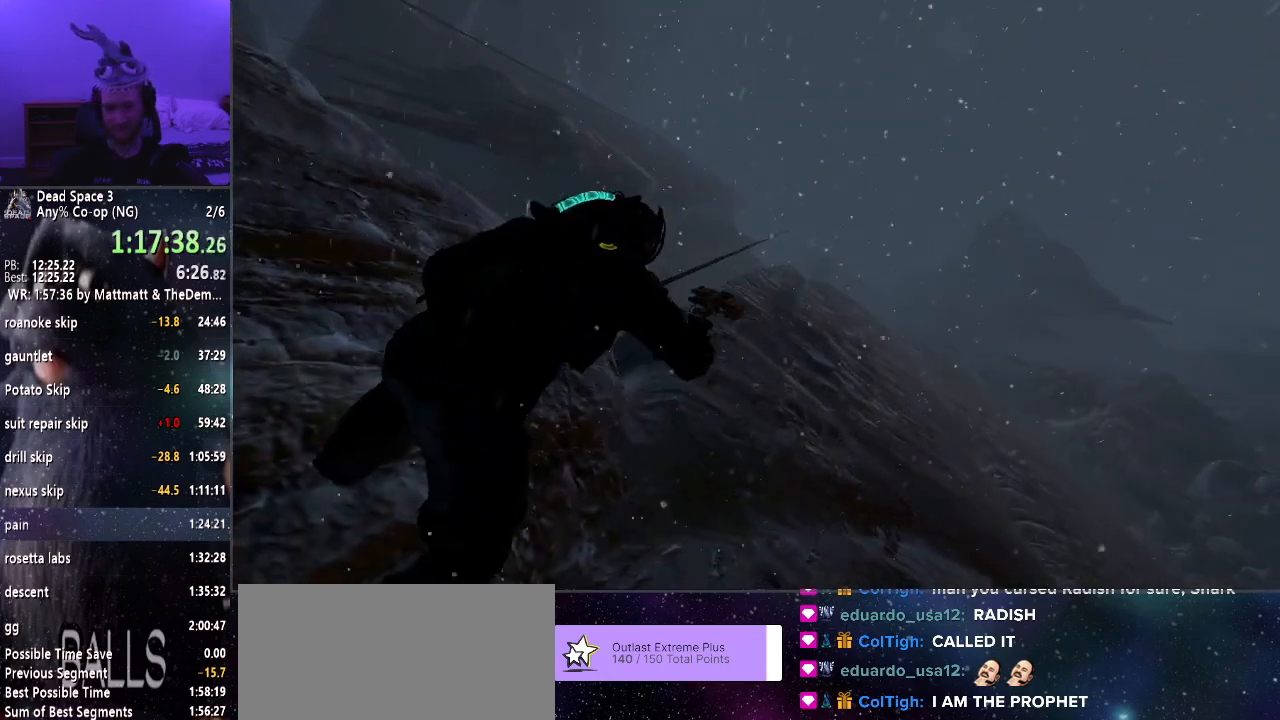
{"keys": ["d", "w"], "mouse": [], "events": [[233, "w", "down"], [366, "w", "up"], [466, "w", "down"]]}
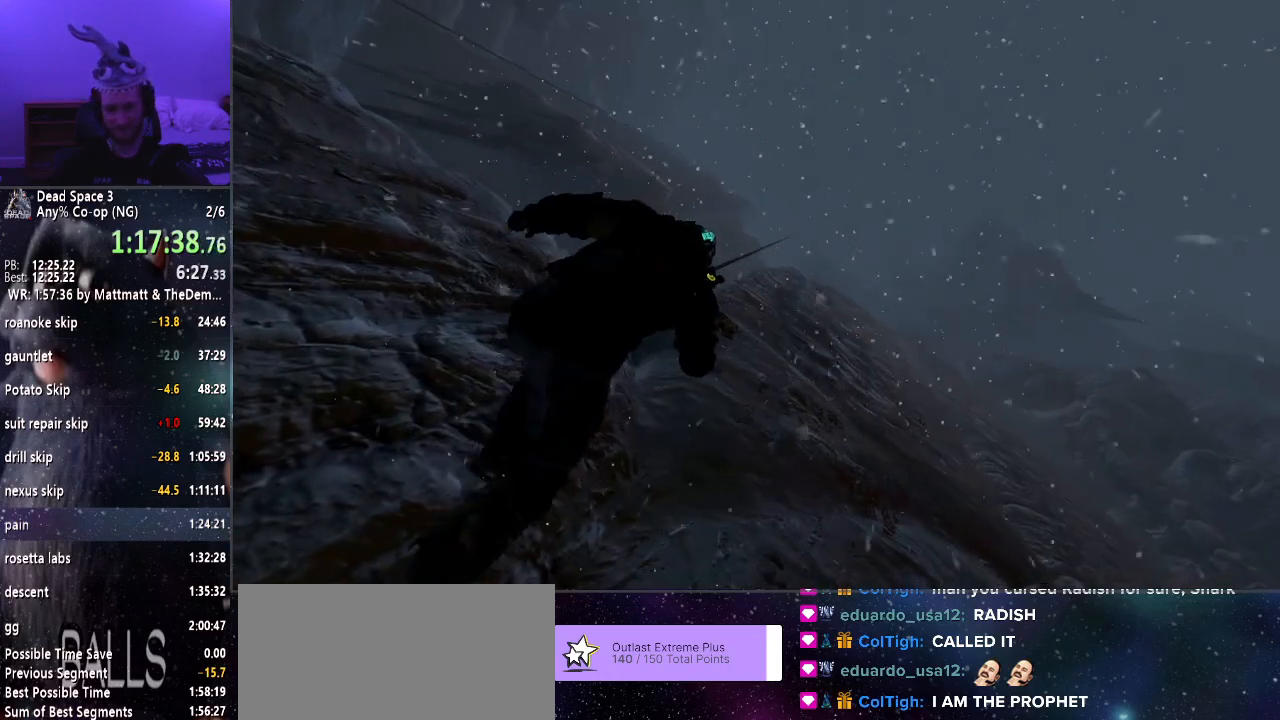
{"keys": ["d", "w"], "mouse": [], "events": [[66, "w", "up"], [150, "w", "down"]]}
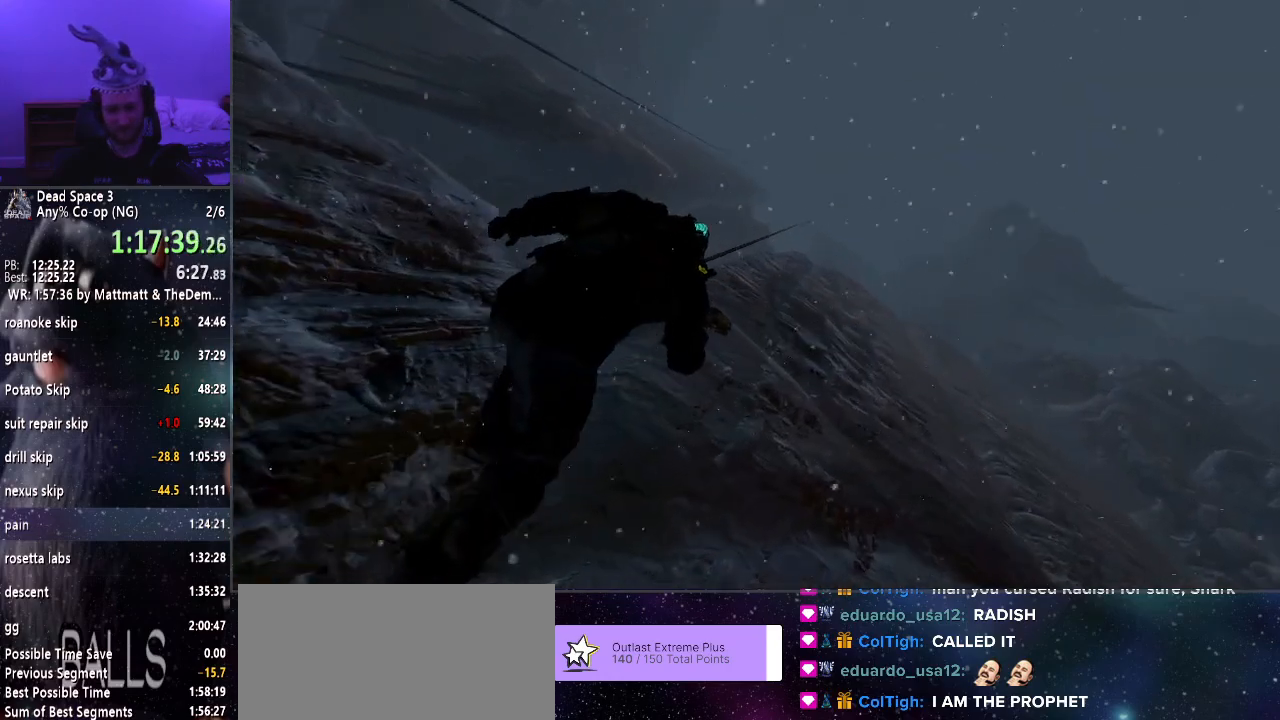
{"keys": [], "mouse": [], "events": [[166, "w", "up"], [216, "w", "down"], [300, "d", "up"], [483, "w", "up"]]}
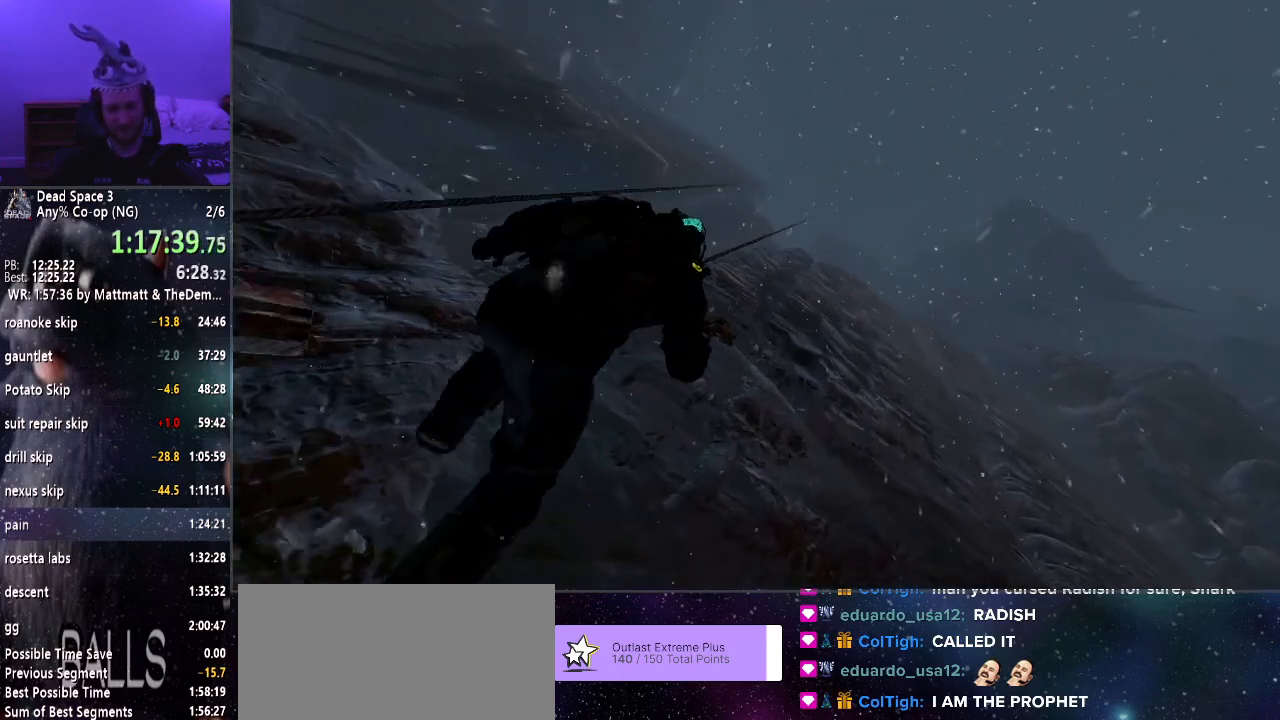
{"keys": ["d"], "mouse": [], "events": [[33, "w", "down"], [133, "w", "up"], [233, "w", "down"], [283, "w", "up"], [316, "w", "down"], [366, "d", "down"], [466, "w", "up"]]}
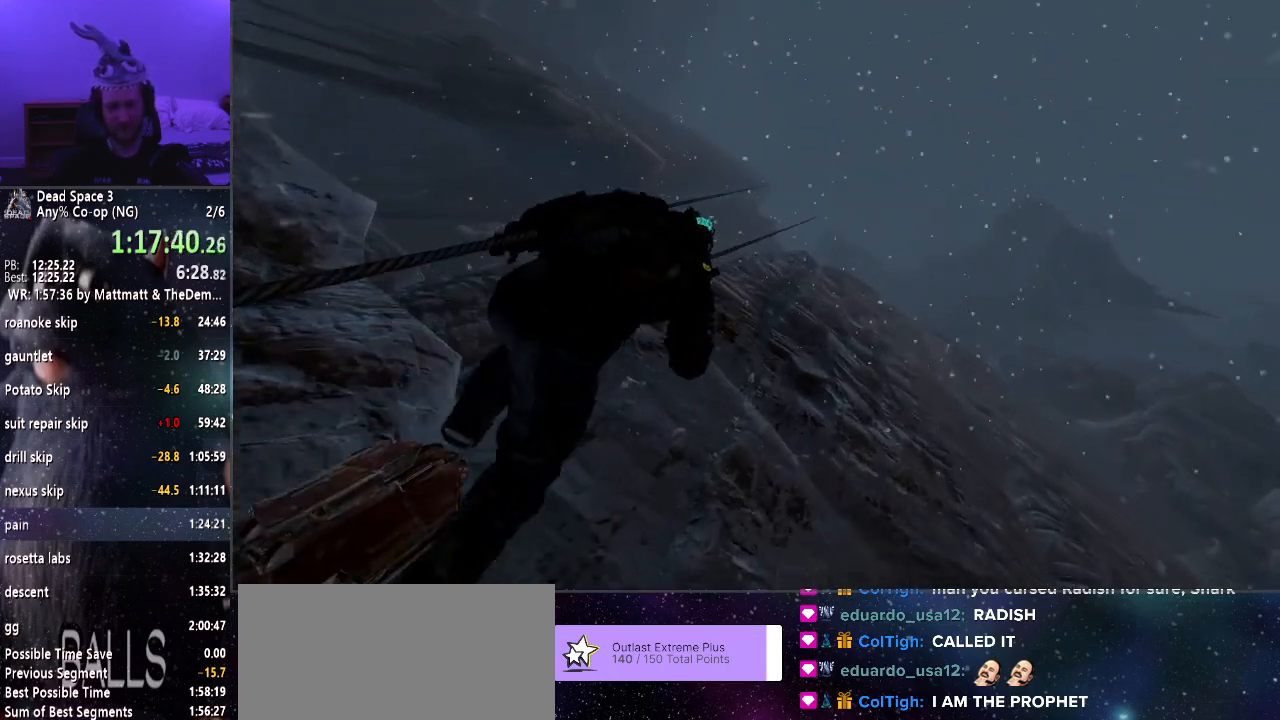
{"keys": ["d"], "mouse": [], "events": [[16, "w", "down"], [150, "w", "up"], [200, "w", "down"], [283, "w", "up"], [383, "w", "down"], [433, "w", "up"]]}
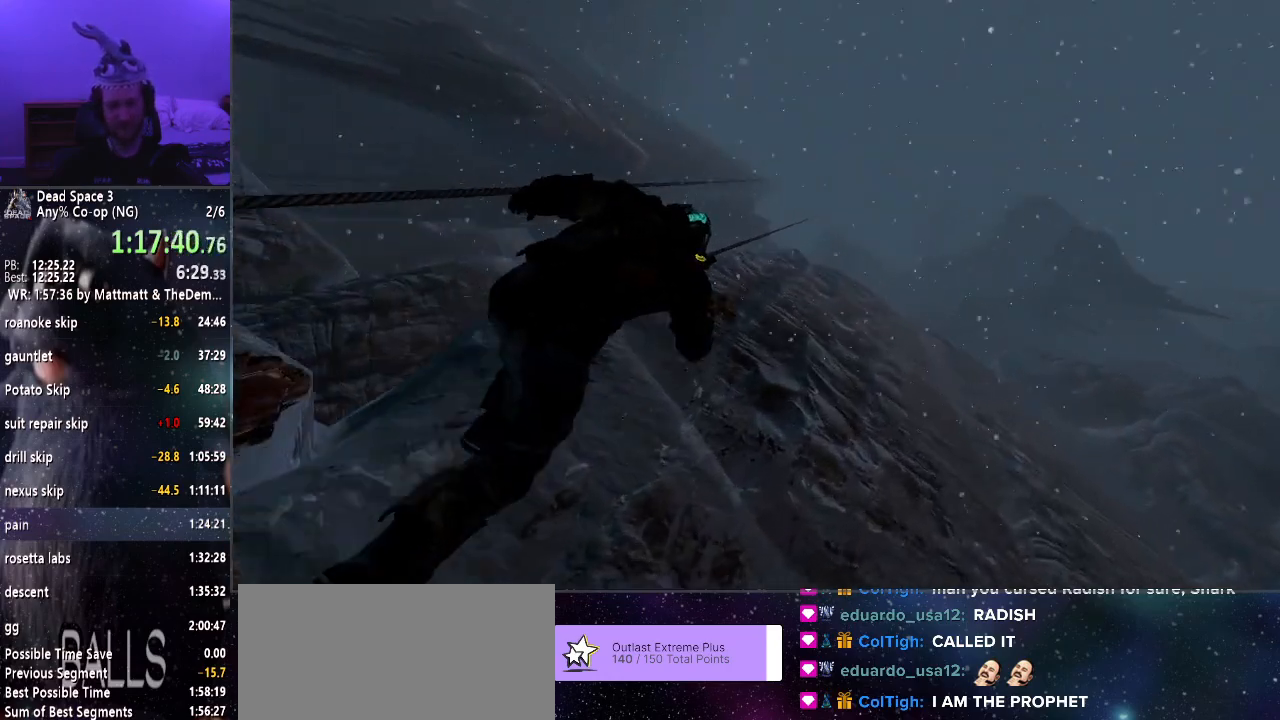
{"keys": ["w"], "mouse": [], "events": [[33, "w", "down"], [116, "w", "up"], [166, "d", "up"], [216, "w", "down"], [250, "w", "up"], [300, "w", "down"], [400, "w", "up"], [500, "w", "down"]]}
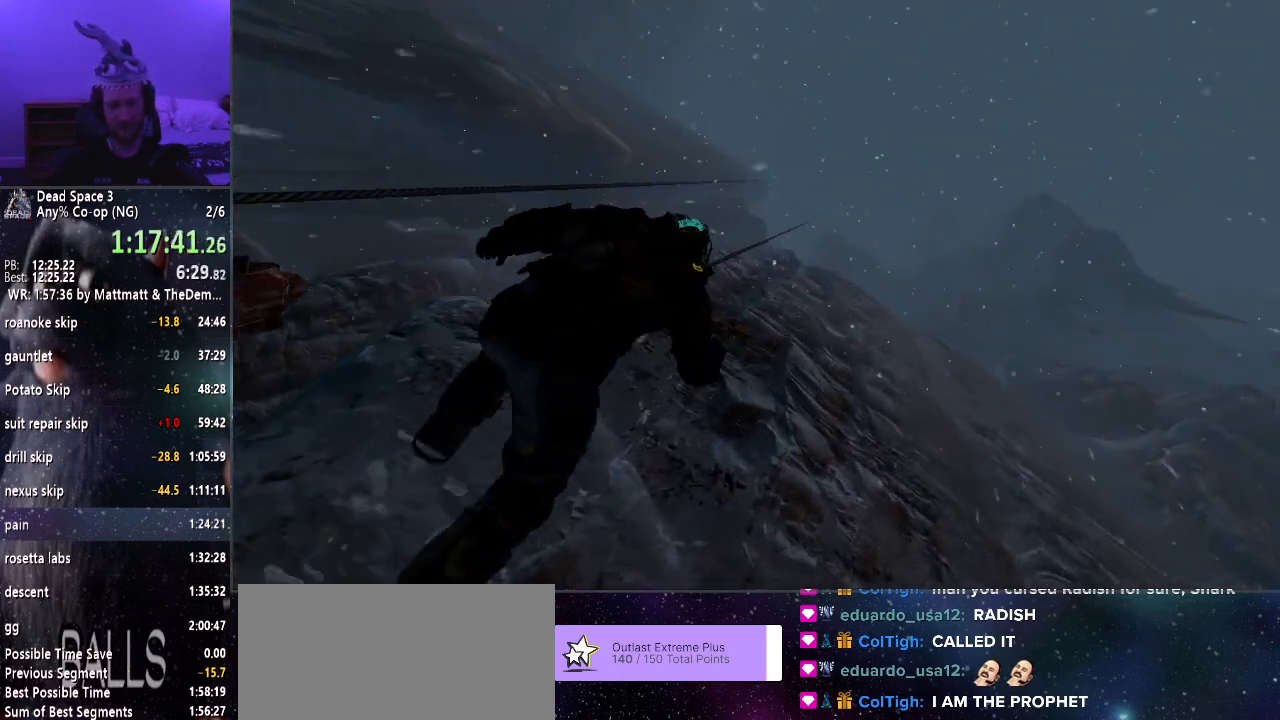
{"keys": [], "mouse": [], "events": [[33, "w", "up"], [133, "w", "down"], [183, "w", "up"], [266, "w", "down"], [366, "w", "up"], [466, "w", "down"], [500, "w", "up"]]}
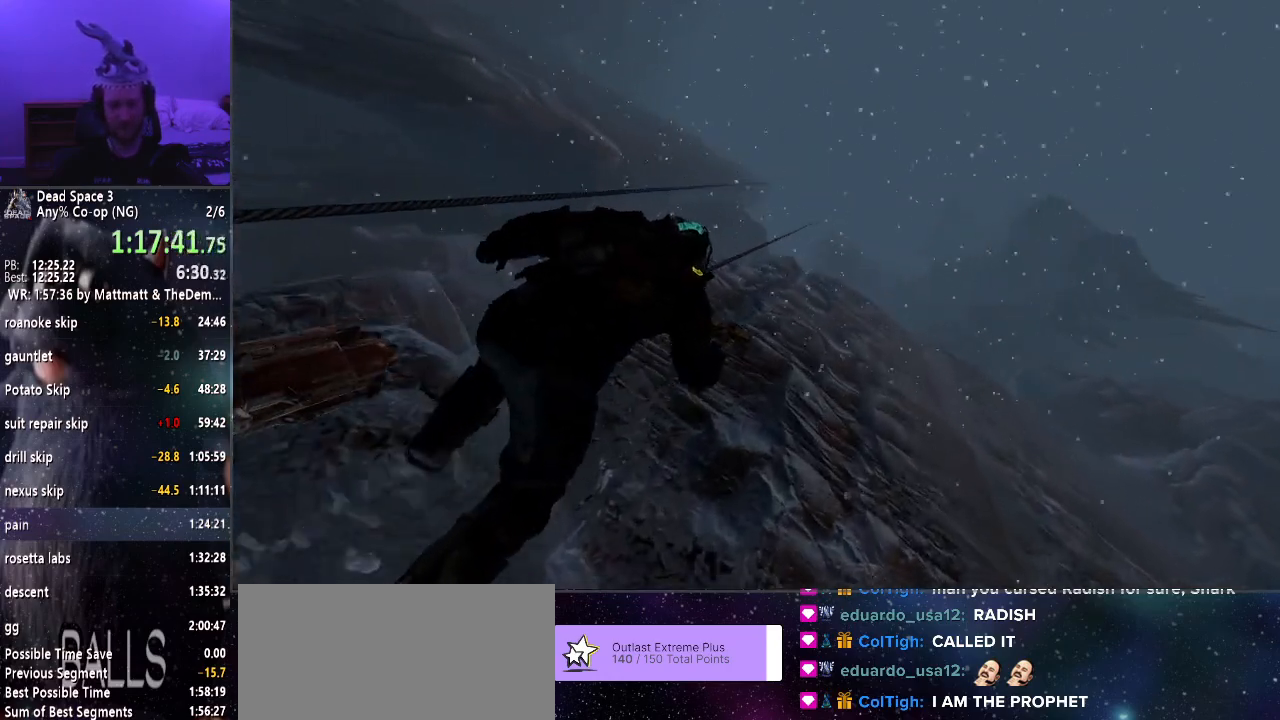
{"keys": [], "mouse": [], "events": [[100, "w", "down"], [200, "w", "up"], [250, "w", "down"], [350, "w", "up"], [383, "w", "down"], [483, "w", "up"]]}
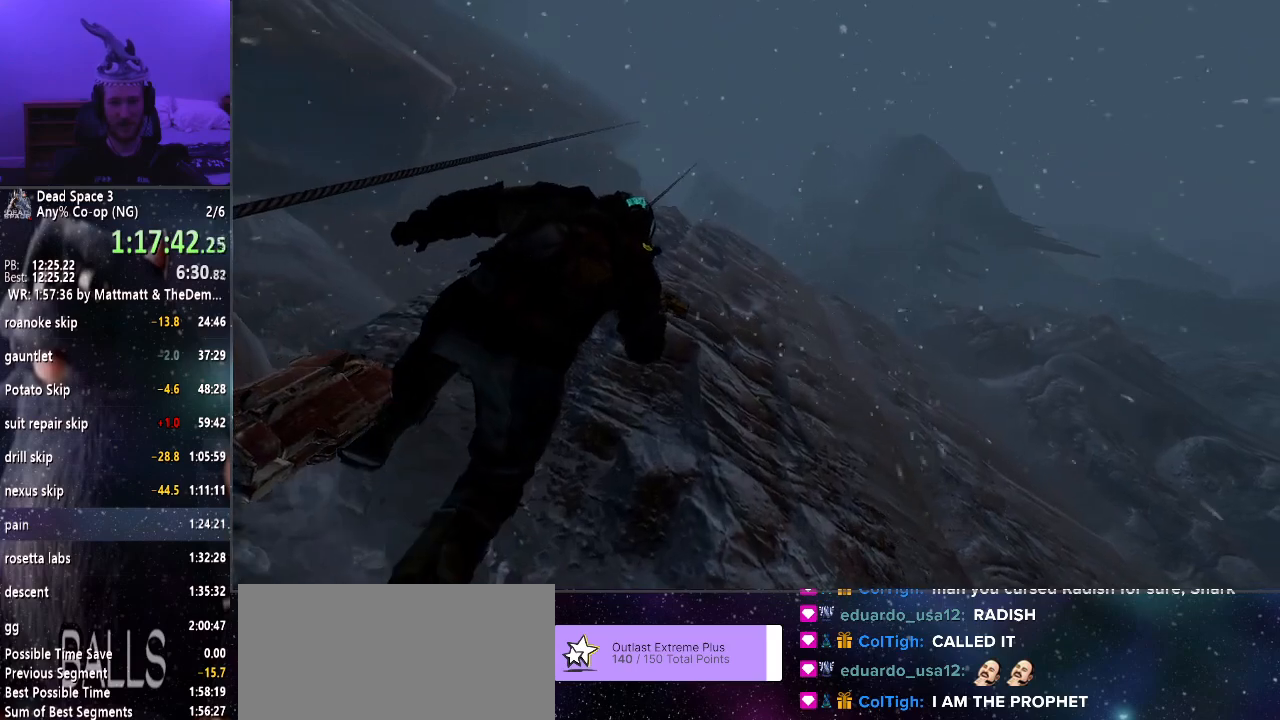
{"keys": ["w"], "mouse": [], "events": [[83, "w", "down"], [133, "w", "up"], [216, "w", "down"], [300, "w", "up"], [500, "w", "down"]]}
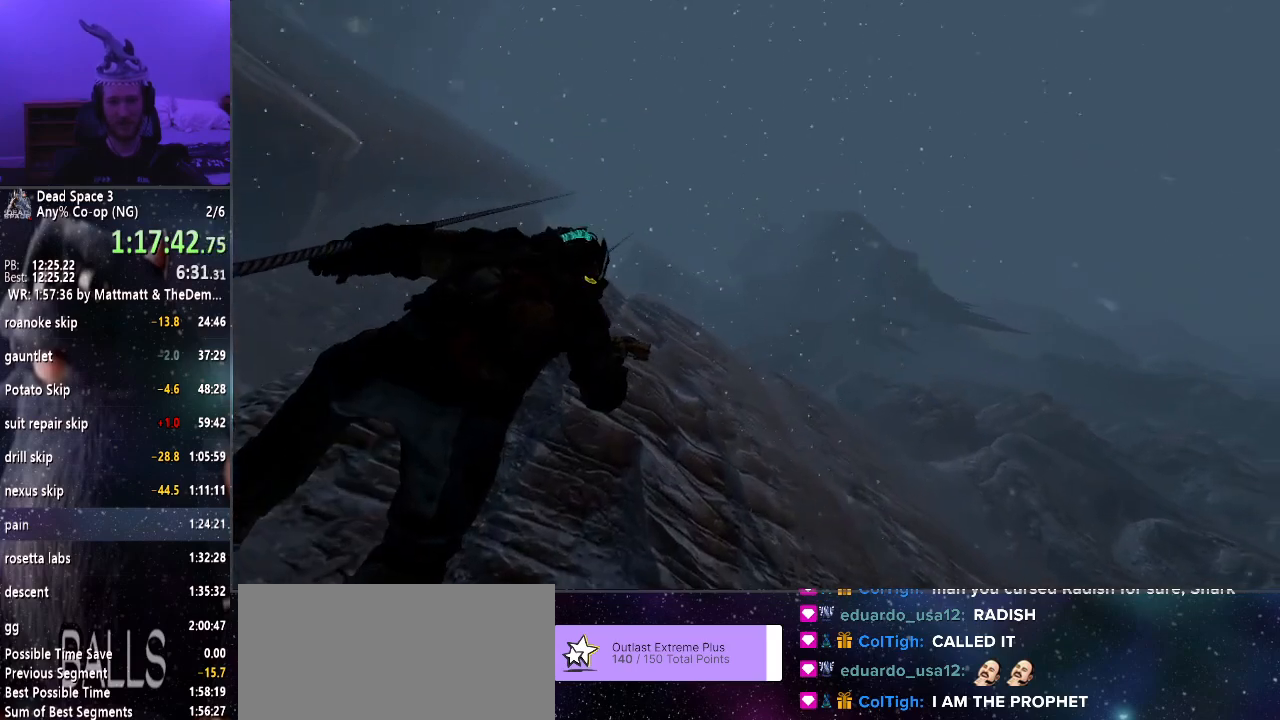
{"keys": ["c", "w"], "mouse": ["right"], "events": [[100, "w", "up"], [150, "w", "down"], [233, "w", "up"], [333, "w", "down"], [366, "mouse_right", "down"], [416, "w", "up"], [466, "c", "down"], [466, "w", "down"]]}
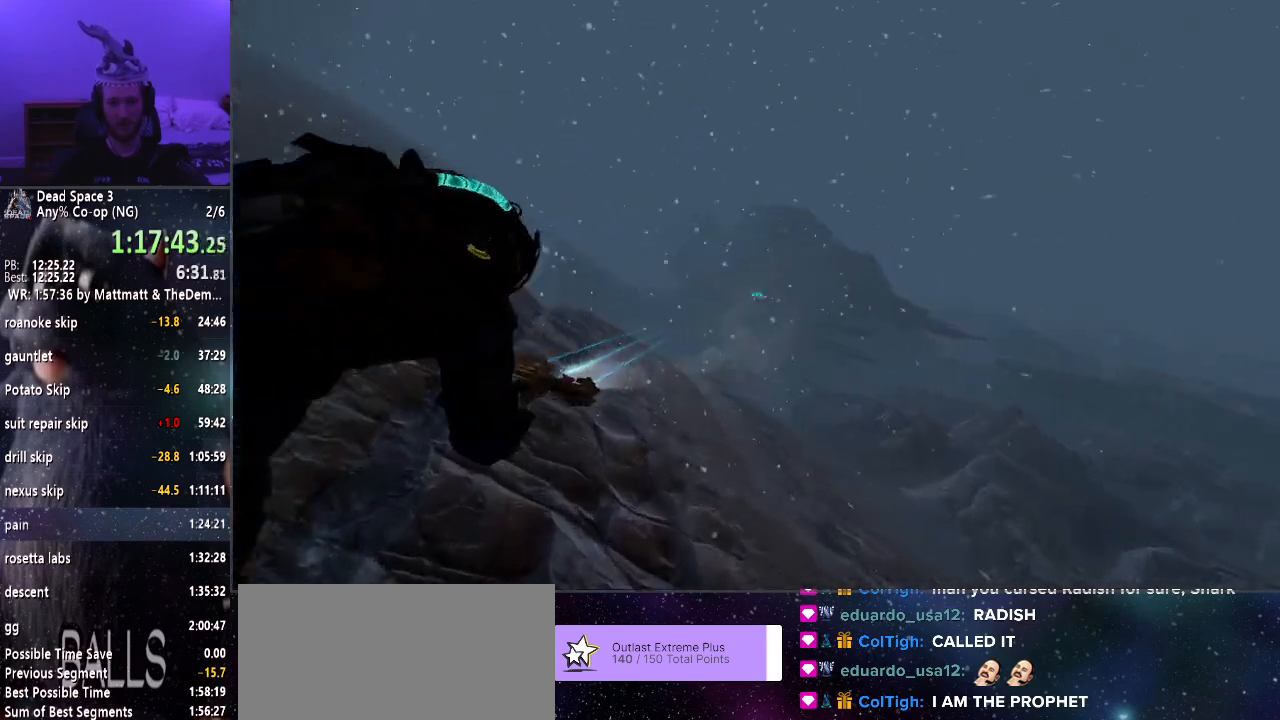
{"keys": ["w"], "mouse": [], "events": [[50, "c", "up"], [50, "w", "up"], [150, "mouse_right", "up"], [150, "w", "down"], [200, "w", "up"], [300, "w", "down"], [383, "w", "up"], [483, "w", "down"]]}
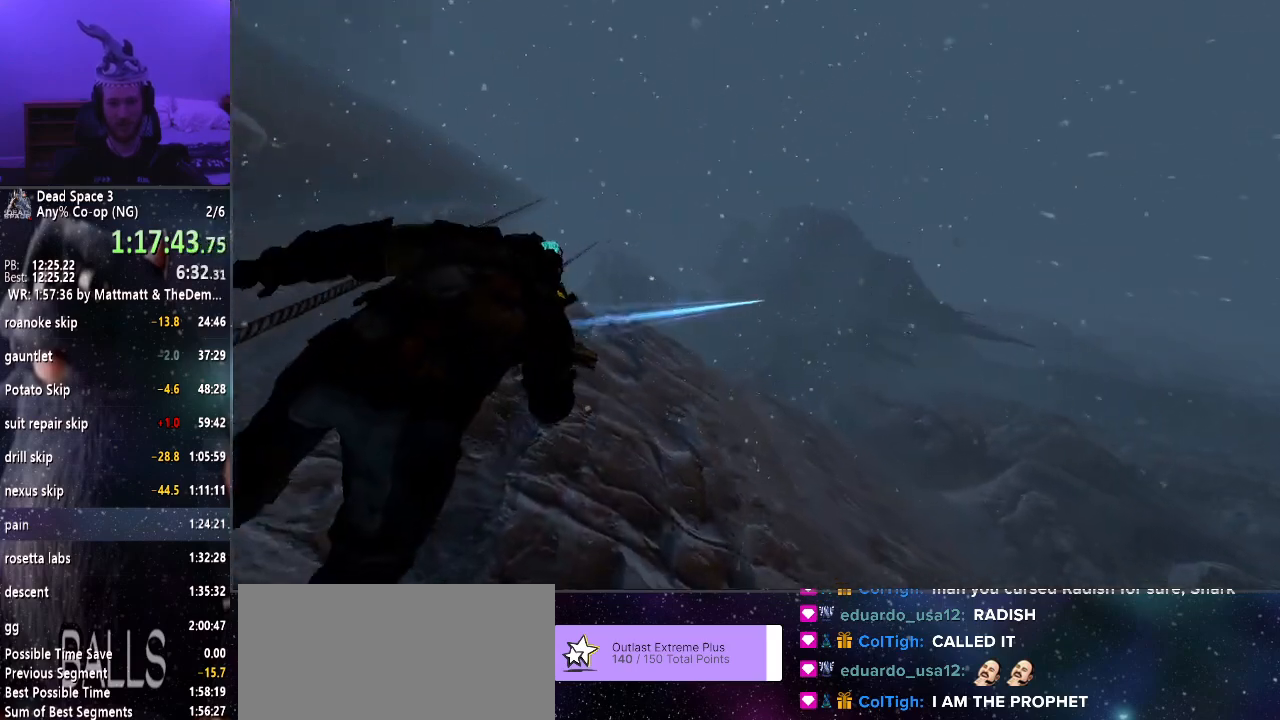
{"keys": ["d", "w"], "mouse": [], "events": [[16, "w", "up"], [116, "w", "down"], [216, "w", "up"], [266, "w", "down"], [350, "w", "up"], [400, "w", "down"], [450, "d", "down"]]}
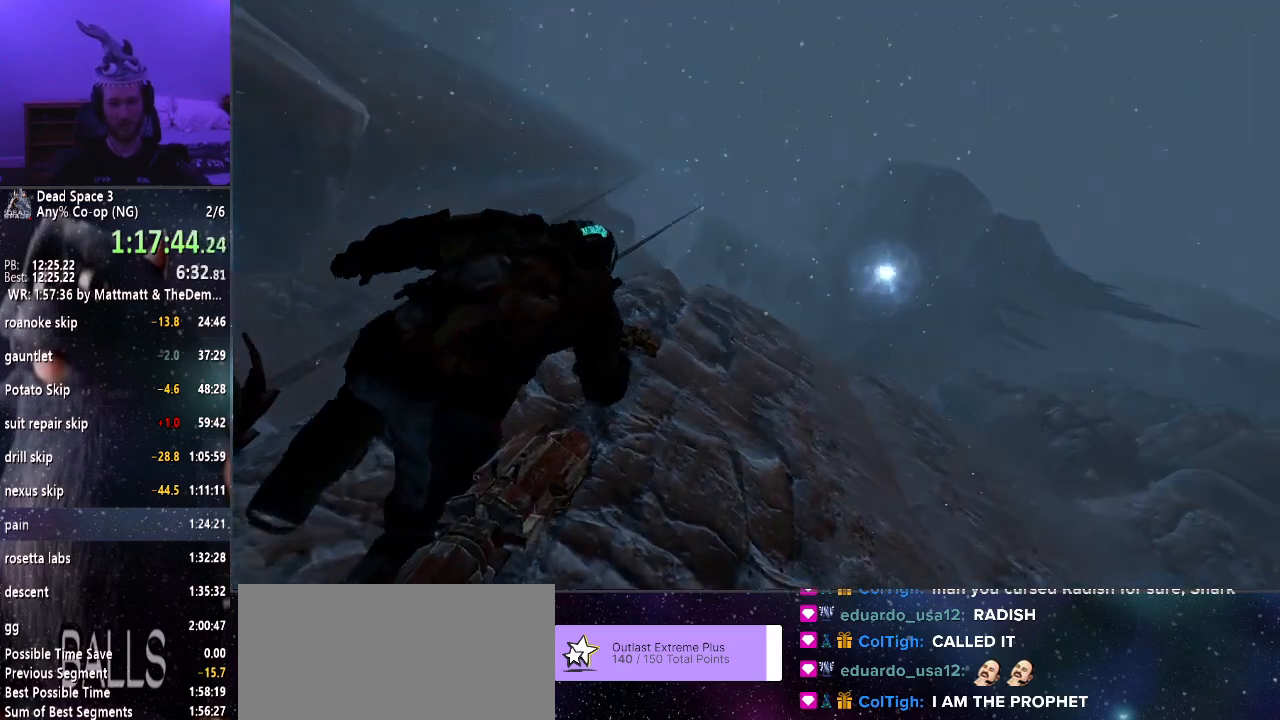
{"keys": ["w"], "mouse": [], "events": [[50, "w", "up"], [100, "w", "down"], [183, "d", "up"], [183, "w", "up"], [266, "w", "down"], [366, "w", "up"], [416, "w", "down"]]}
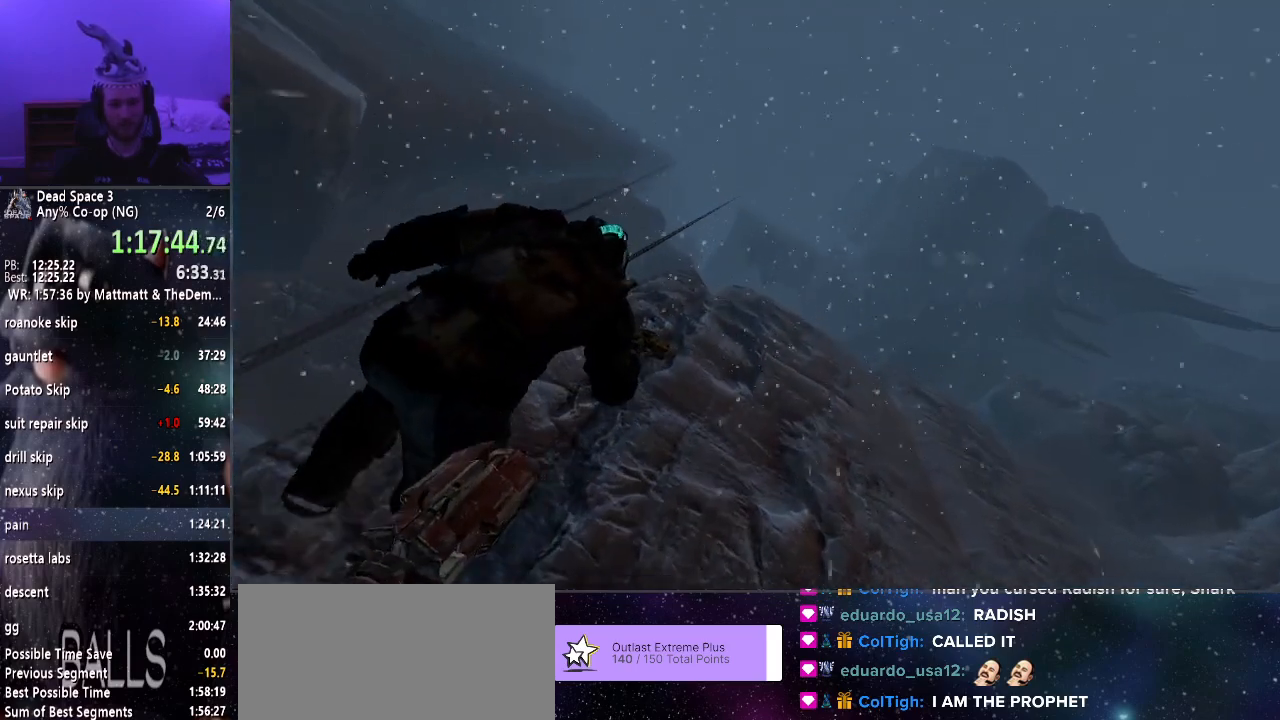
{"keys": [], "mouse": [], "events": [[16, "w", "up"], [66, "w", "down"], [150, "w", "up"], [250, "w", "down"], [333, "w", "up"], [383, "w", "down"], [483, "w", "up"]]}
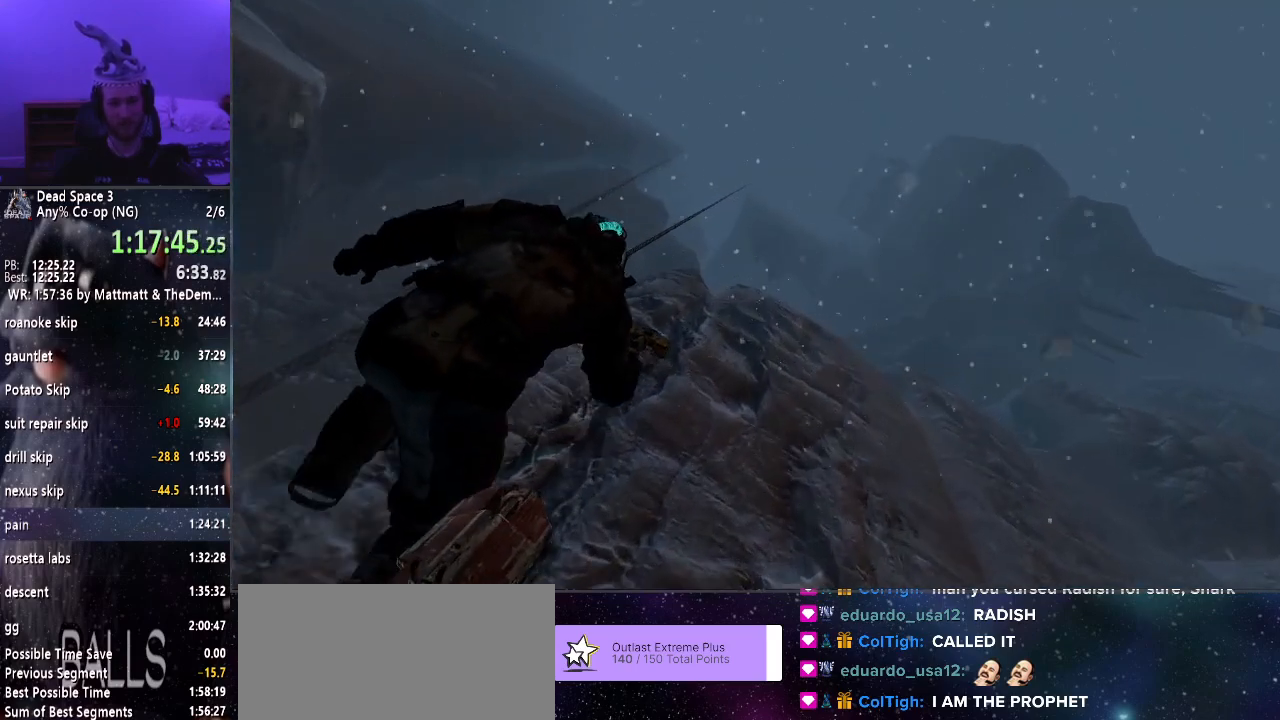
{"keys": ["w"], "mouse": [], "events": [[33, "w", "down"], [166, "d", "down"], [250, "w", "up"], [300, "w", "down"], [400, "d", "up"]]}
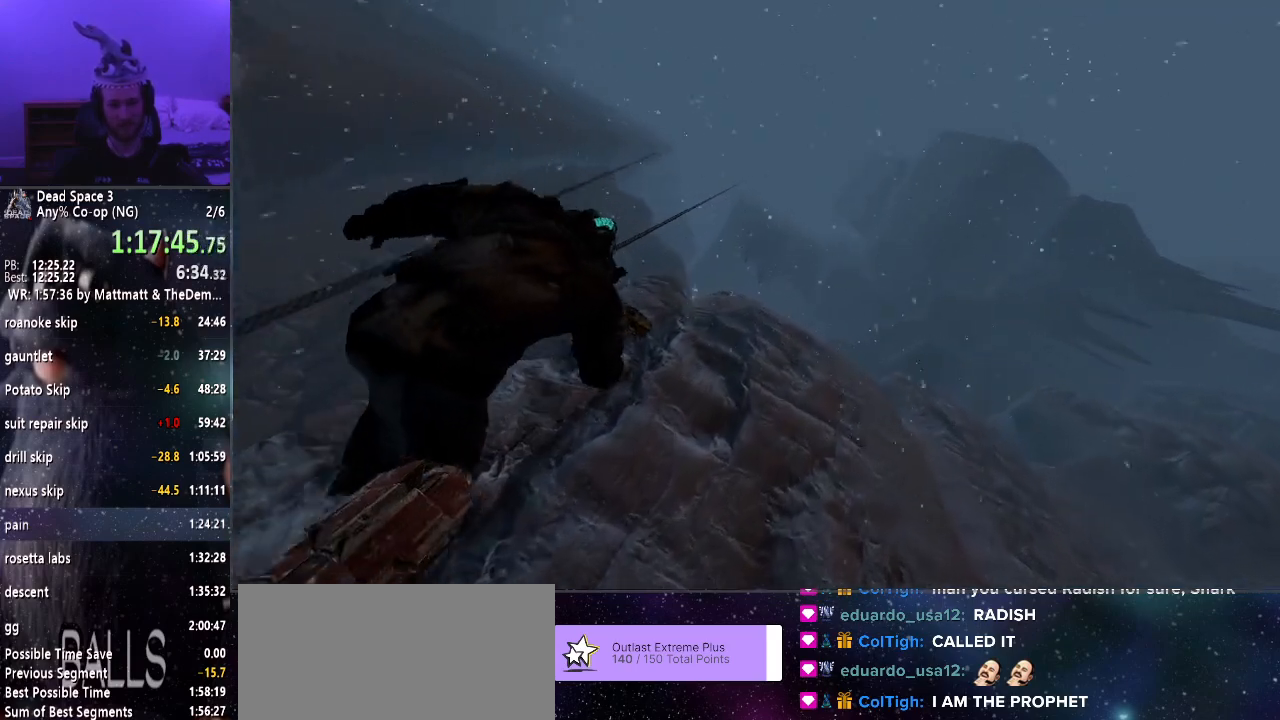
{"keys": ["w"], "mouse": [], "events": [[83, "w", "up"], [183, "w", "down"], [233, "w", "up"], [316, "w", "down"], [416, "w", "up"], [466, "w", "down"]]}
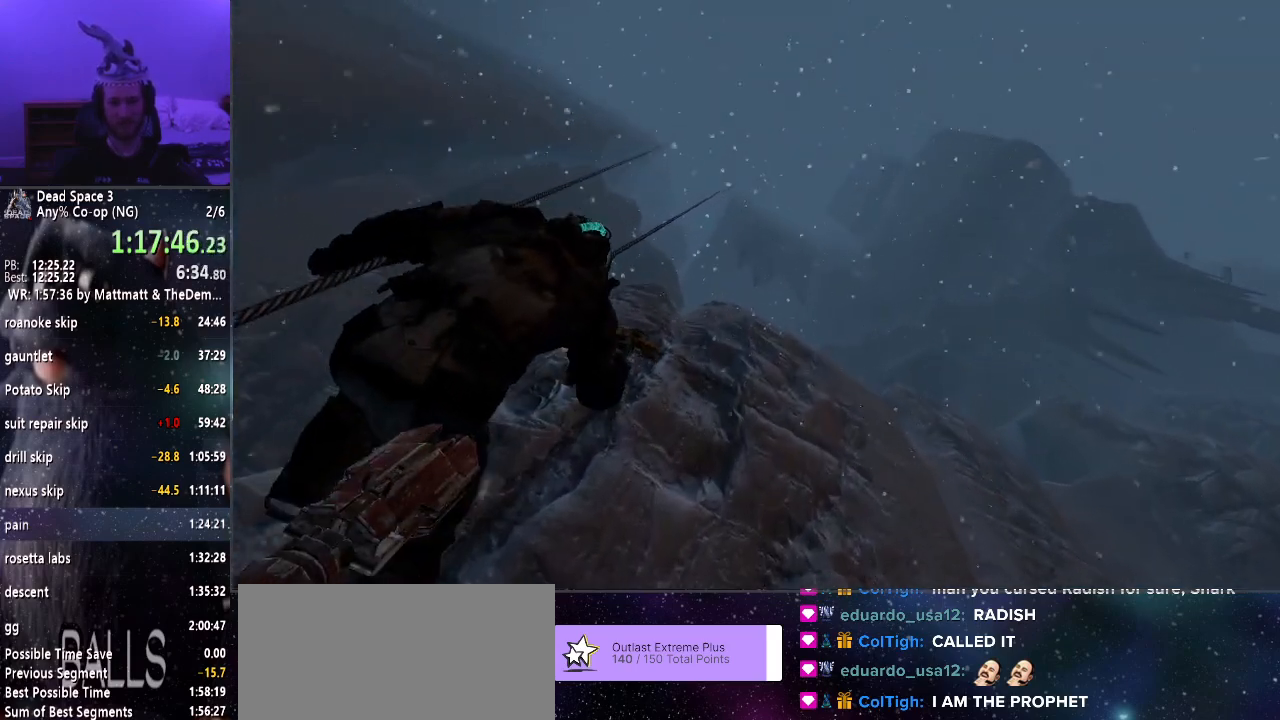
{"keys": ["w"], "mouse": [], "events": [[50, "w", "up"], [150, "w", "down"], [233, "w", "up"], [283, "w", "down"], [383, "w", "up"], [483, "w", "down"]]}
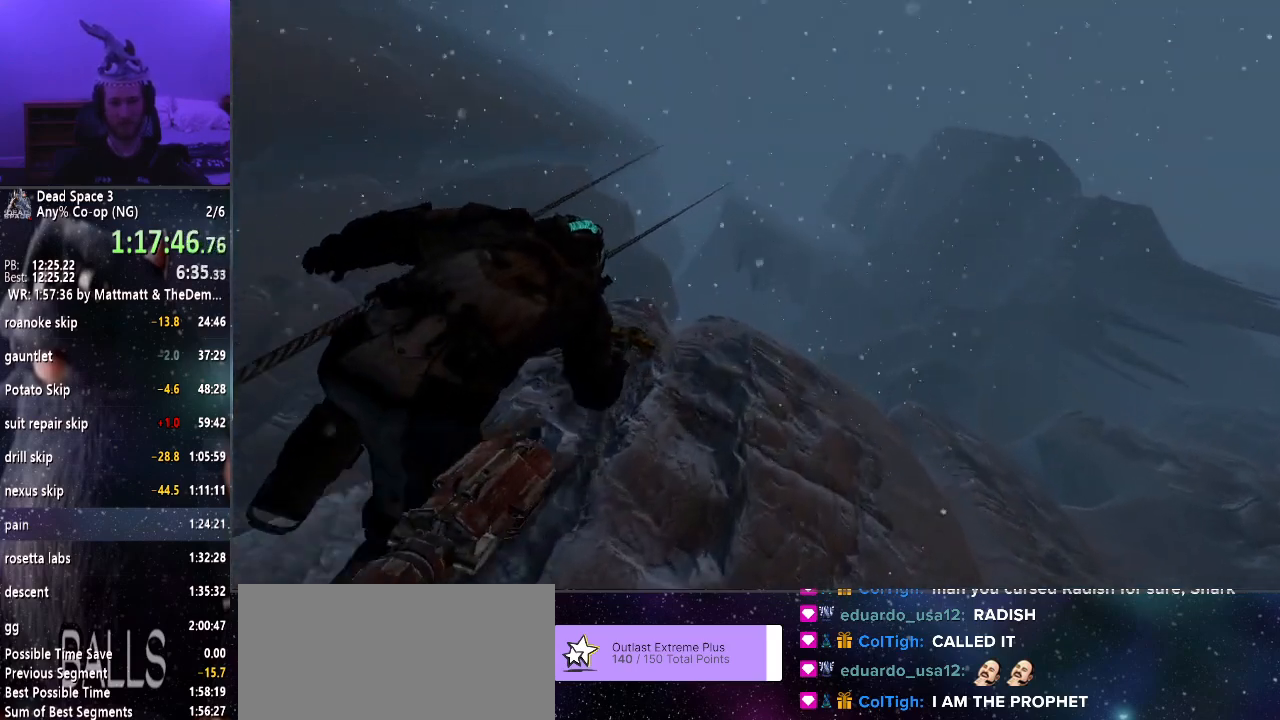
{"keys": ["w"], "mouse": [], "events": [[33, "w", "up"], [133, "w", "down"], [216, "d", "down"], [316, "w", "up"], [400, "w", "down"], [450, "d", "up"]]}
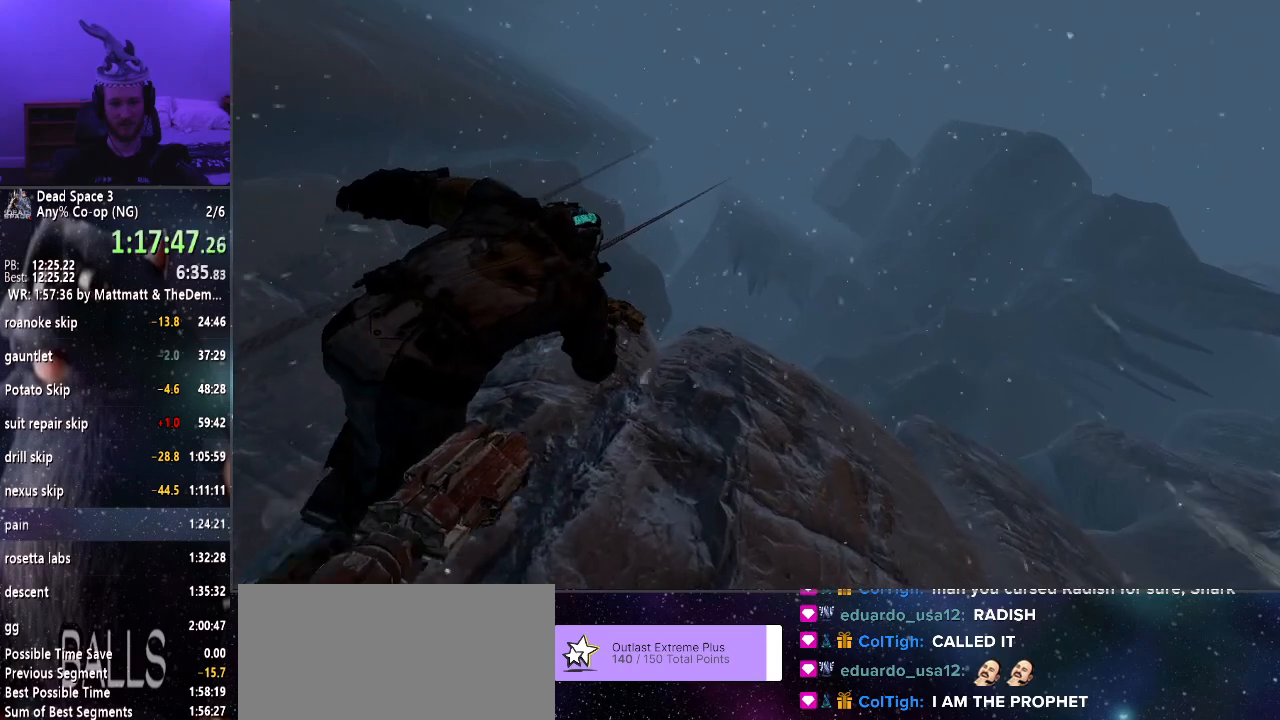
{"keys": [], "mouse": [], "events": [[50, "w", "up"], [83, "w", "down"], [183, "w", "up"], [233, "w", "down"], [366, "w", "up"], [416, "w", "down"], [500, "w", "up"]]}
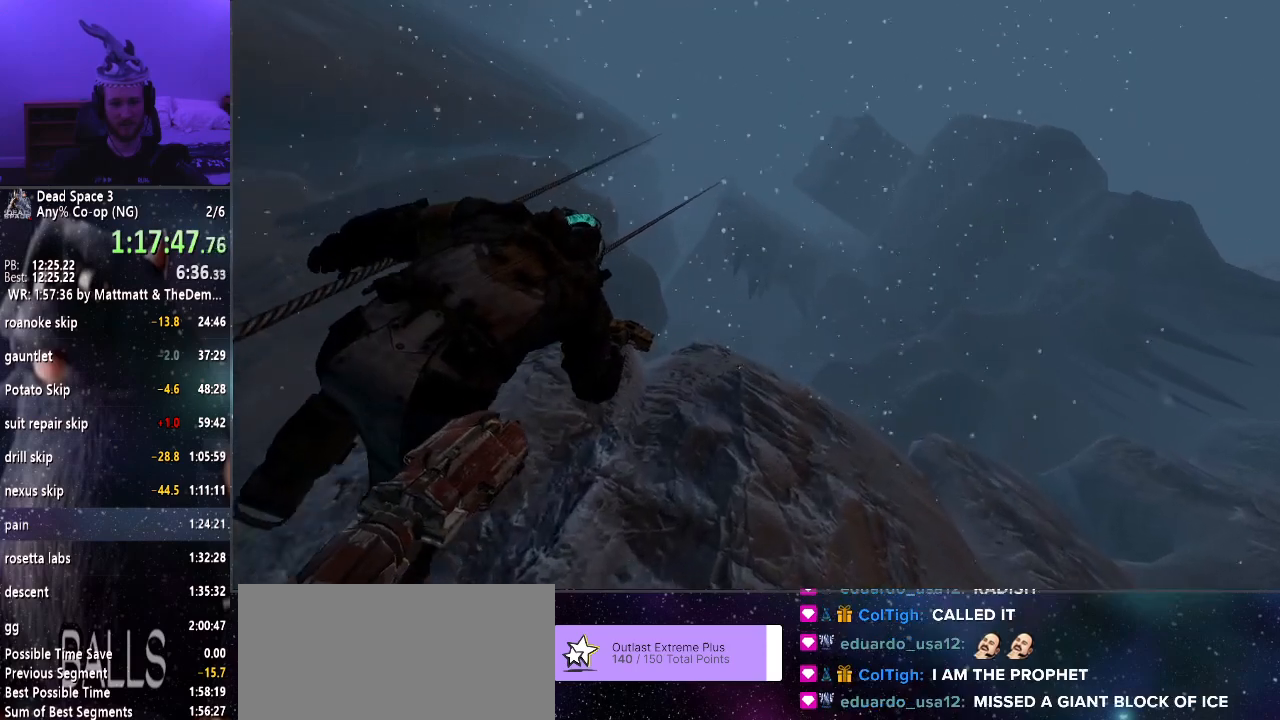
{"keys": [], "mouse": [], "events": [[50, "w", "down"], [150, "w", "up"], [250, "w", "down"], [350, "w", "up"], [383, "w", "down"], [483, "w", "up"]]}
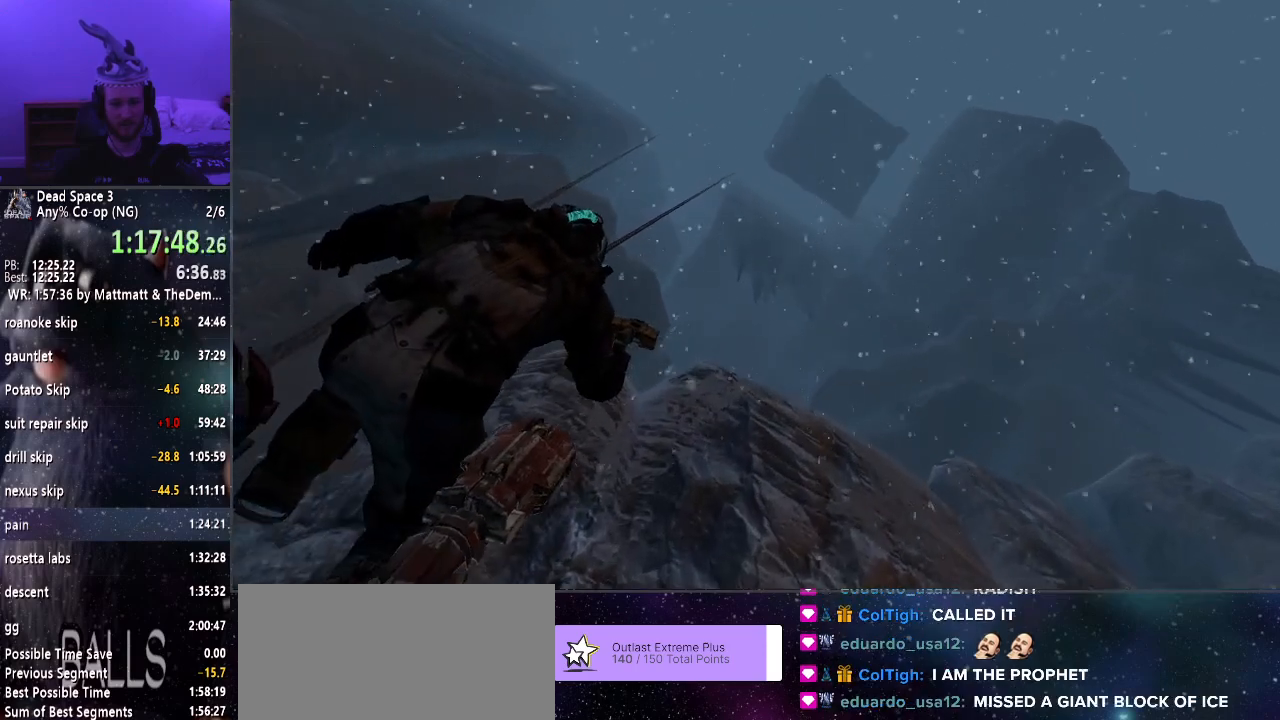
{"keys": ["a"], "mouse": [], "events": [[83, "w", "down"], [166, "w", "up"], [216, "w", "down"], [400, "a", "down"], [400, "w", "up"]]}
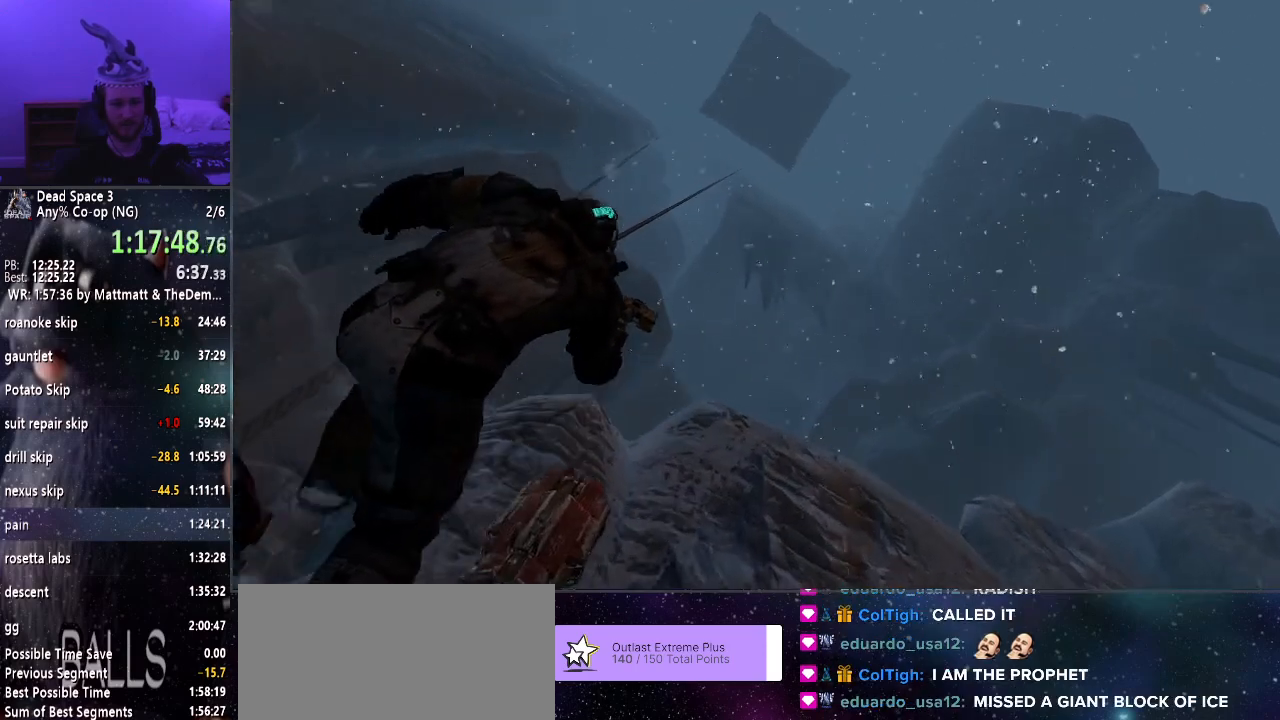
{"keys": ["a", "shift"], "mouse": [], "events": [[133, "shift", "down"]]}
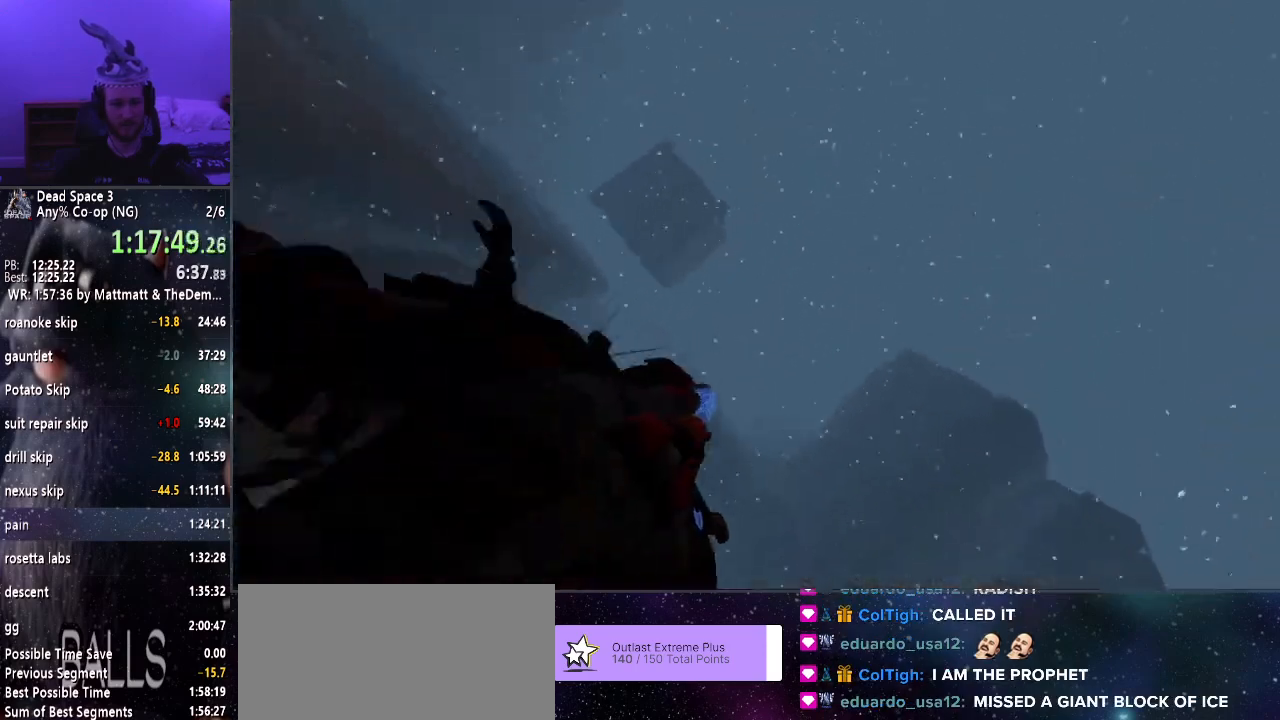
{"keys": ["a"], "mouse": [], "events": [[383, "shift", "up"]]}